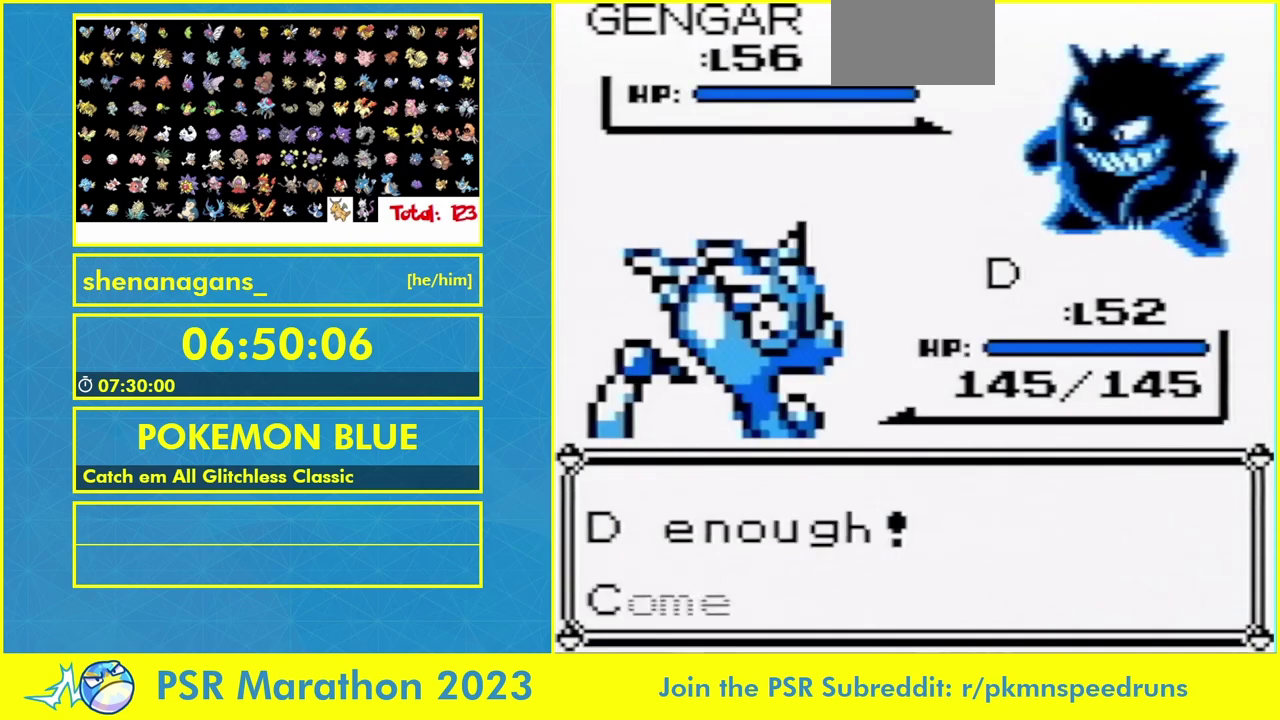
Gameplay with a controller (Nintendo layout); each line is a JSON object with the inputs held at the frame after it. "events" lists button and stick changes between this image and that frame as [ms after this image, input, new state], when the widget could be followed in between. Not read: L3 R3.
{"buttons": ["B"]}
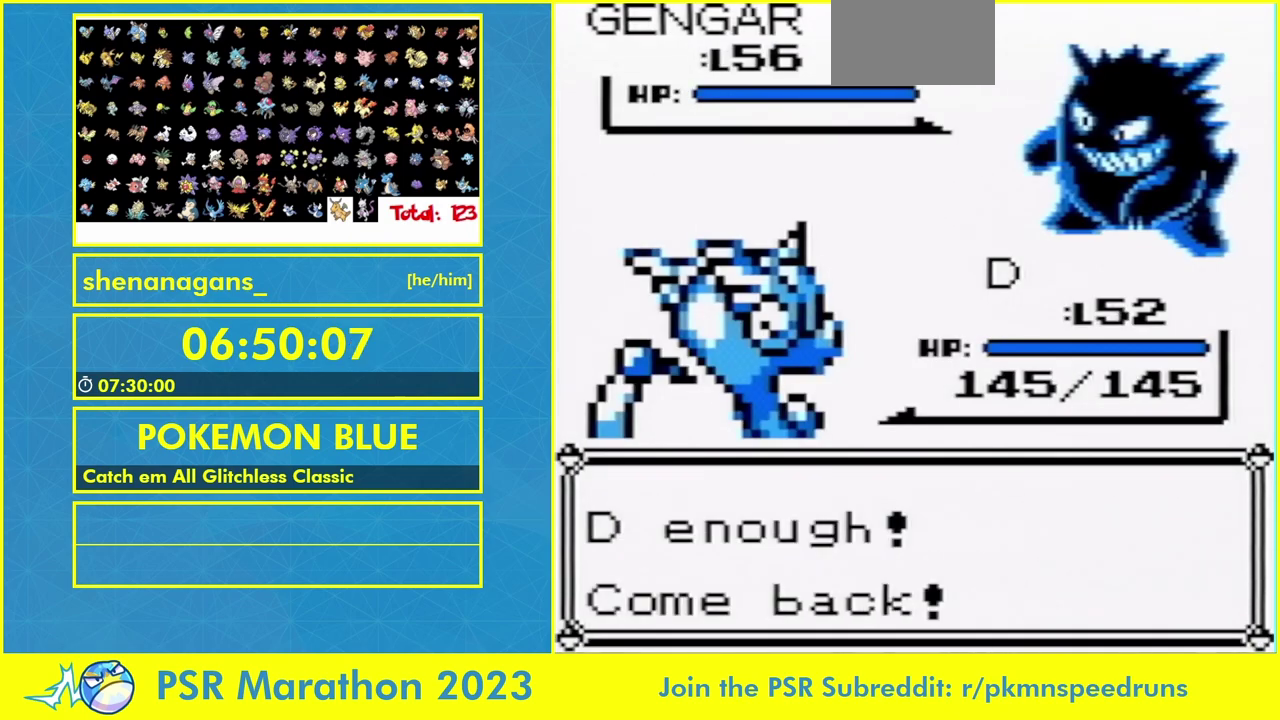
{"buttons": []}
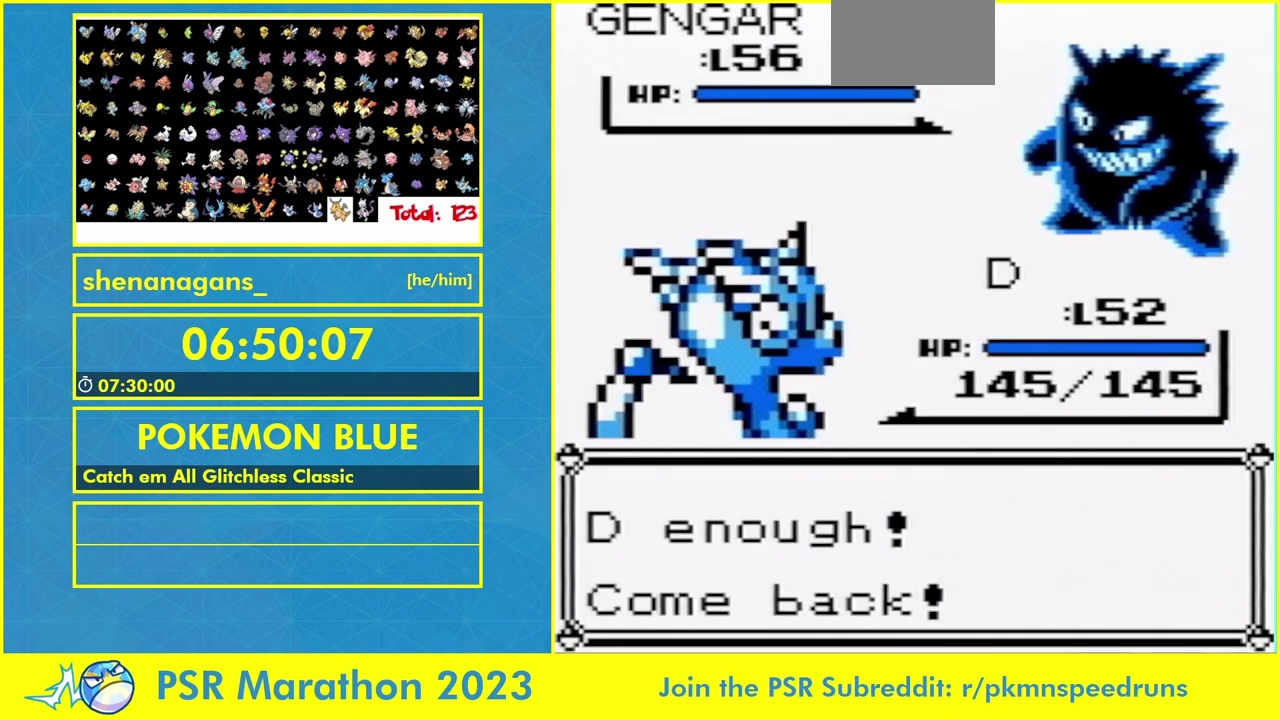
{"buttons": ["B"], "events": [[333, "B", "down"]]}
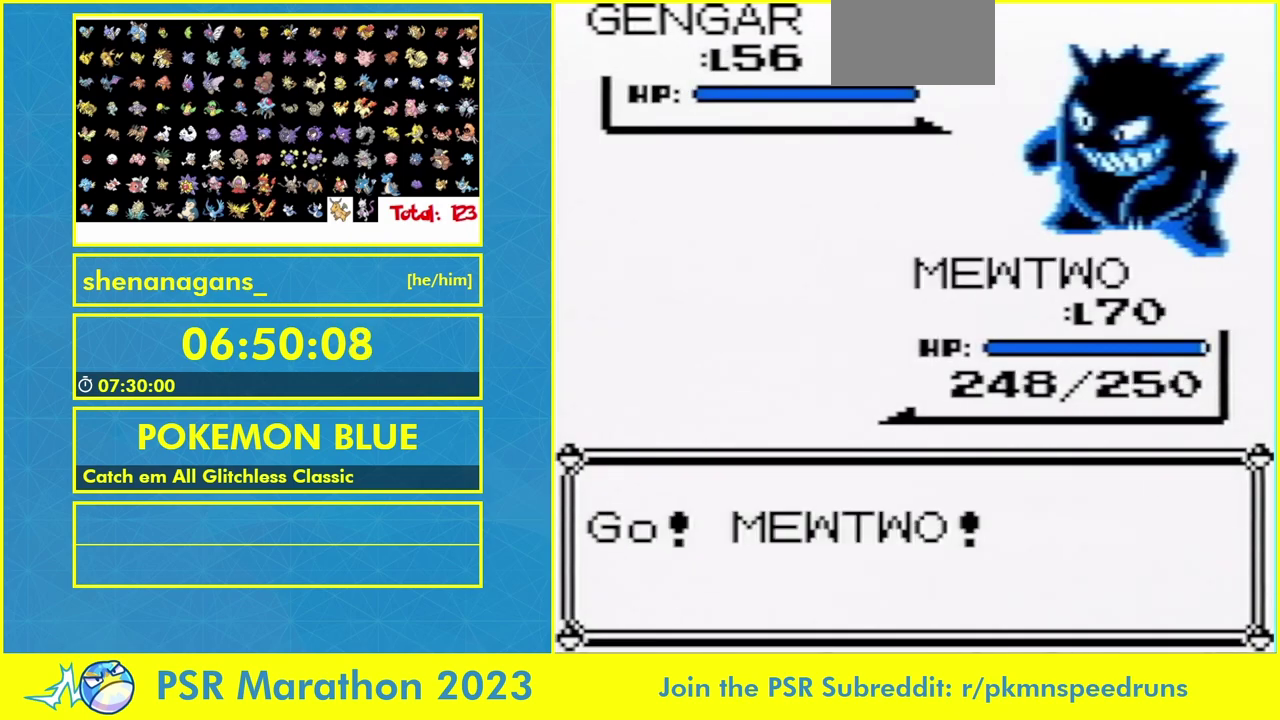
{"buttons": ["B"], "events": [[267, "B", "up"], [433, "B", "down"]]}
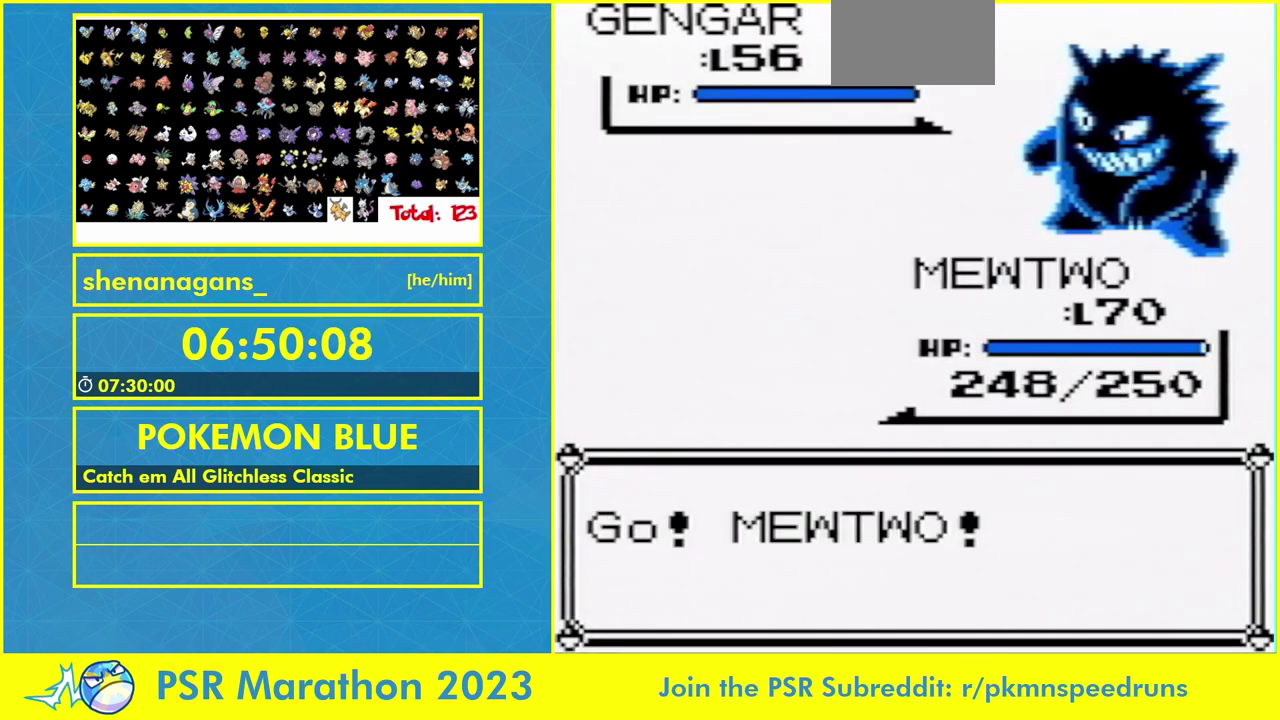
{"buttons": [], "events": [[67, "B", "up"]]}
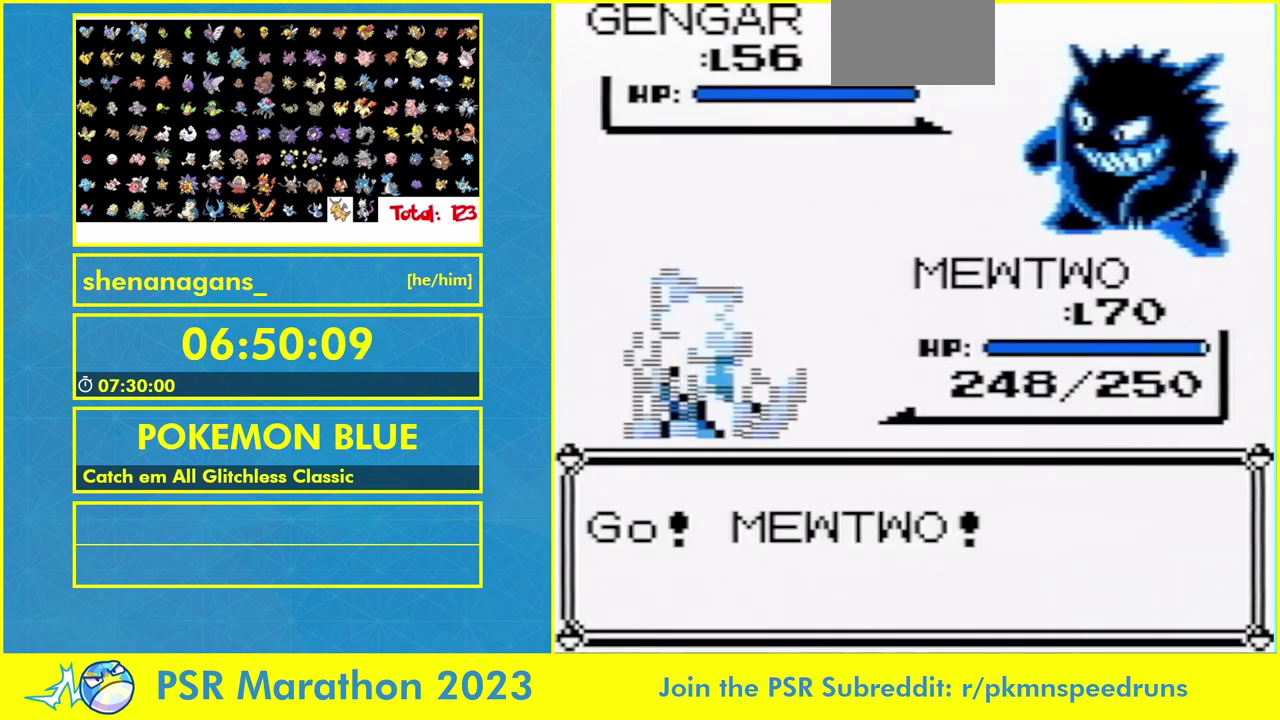
{"buttons": [], "events": []}
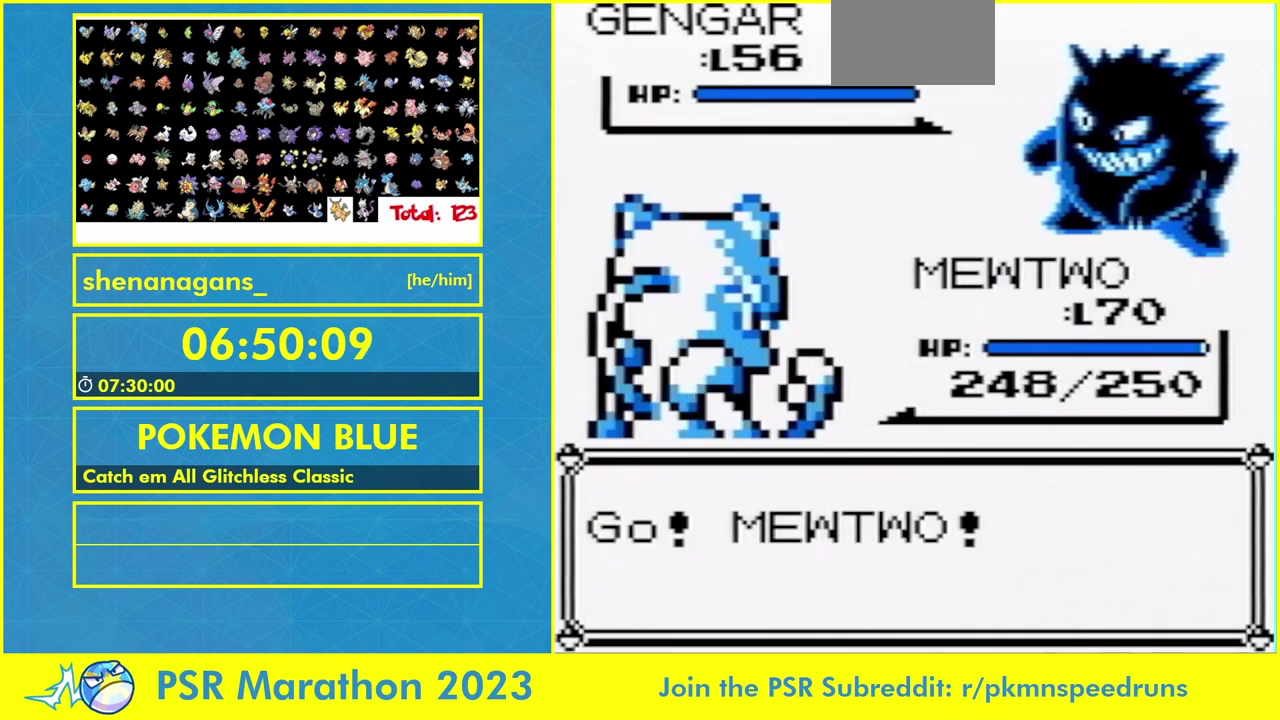
{"buttons": ["B"], "events": [[467, "B", "down"]]}
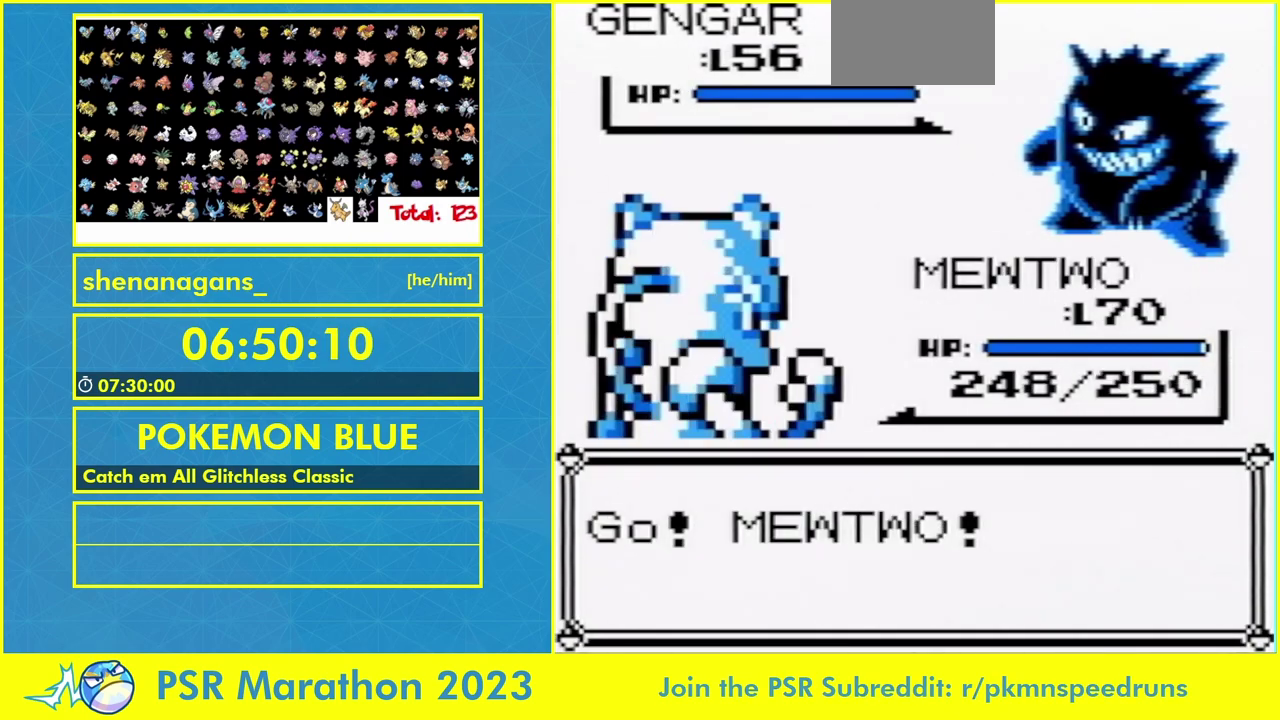
{"buttons": [], "events": [[100, "B", "up"]]}
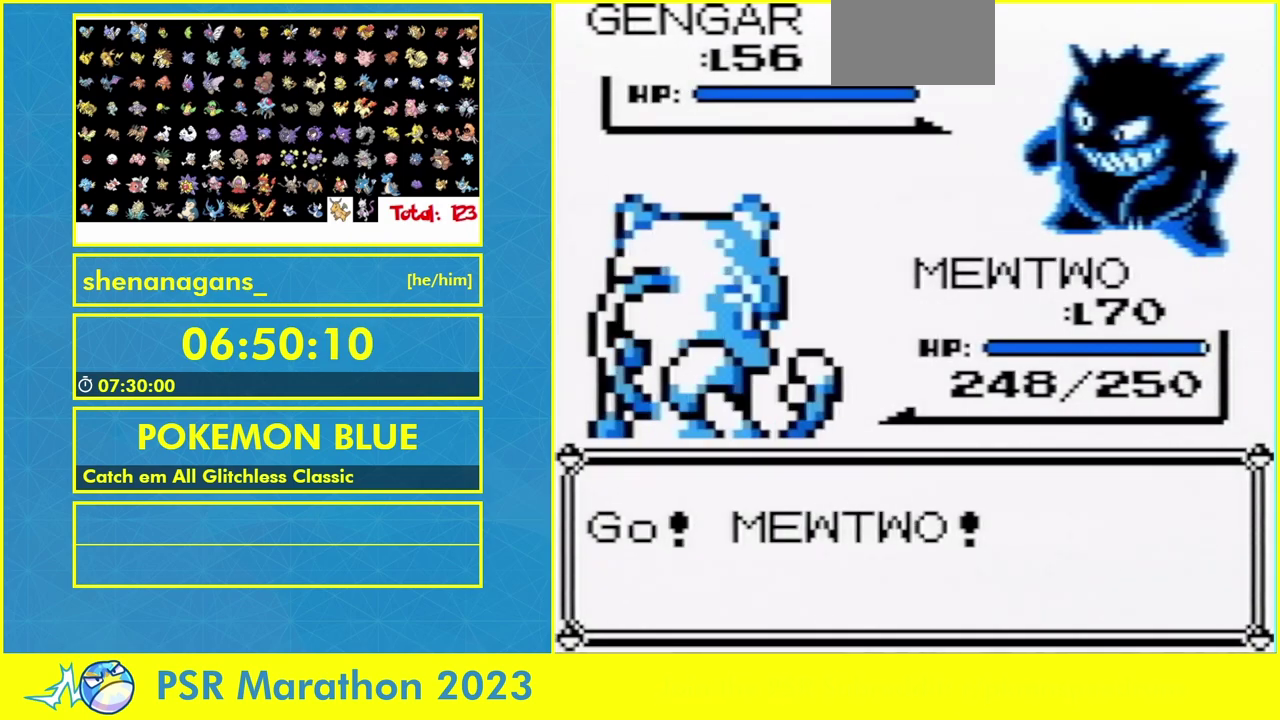
{"buttons": [], "events": []}
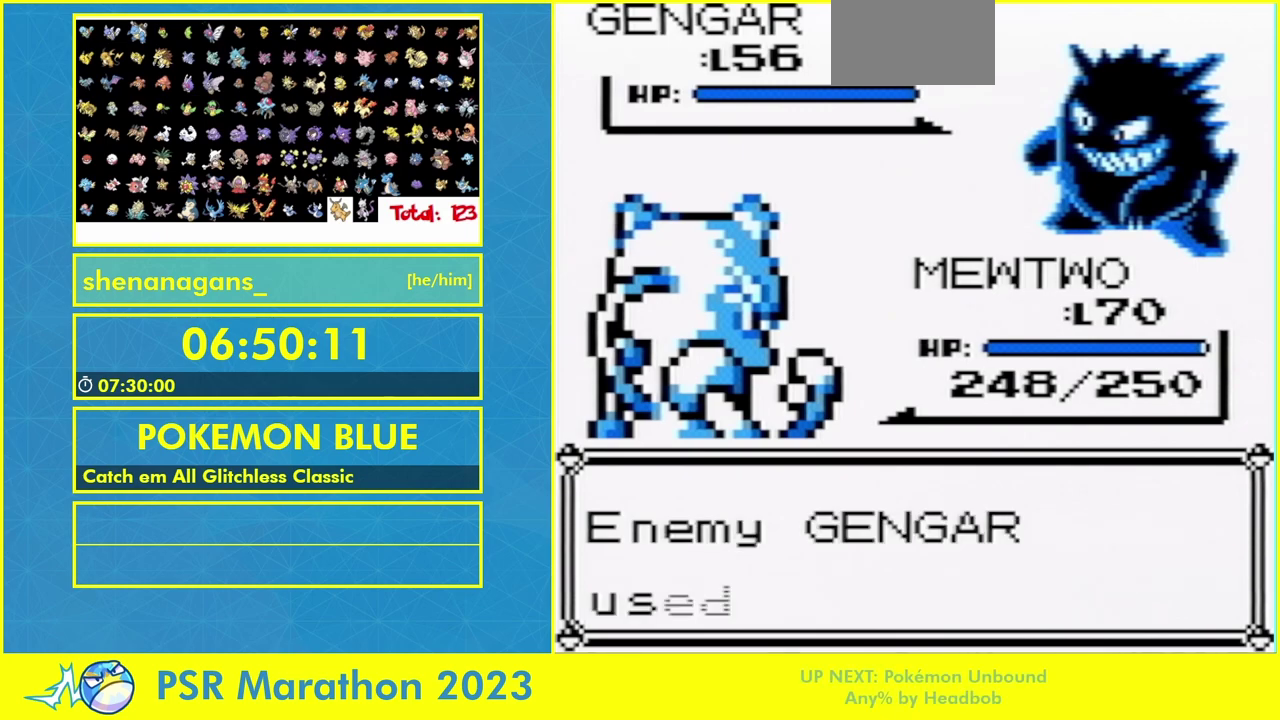
{"buttons": ["B"], "events": [[233, "B", "down"], [300, "B", "up"], [400, "B", "down"]]}
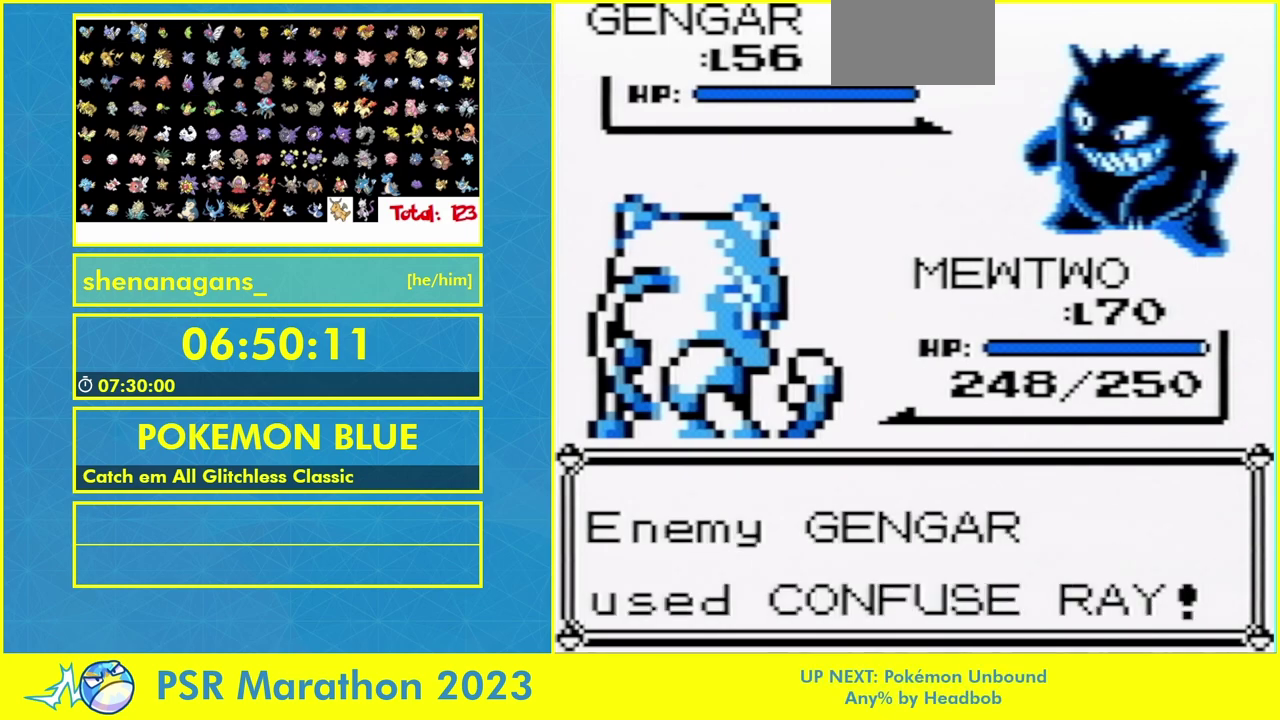
{"buttons": [], "events": [[33, "B", "up"]]}